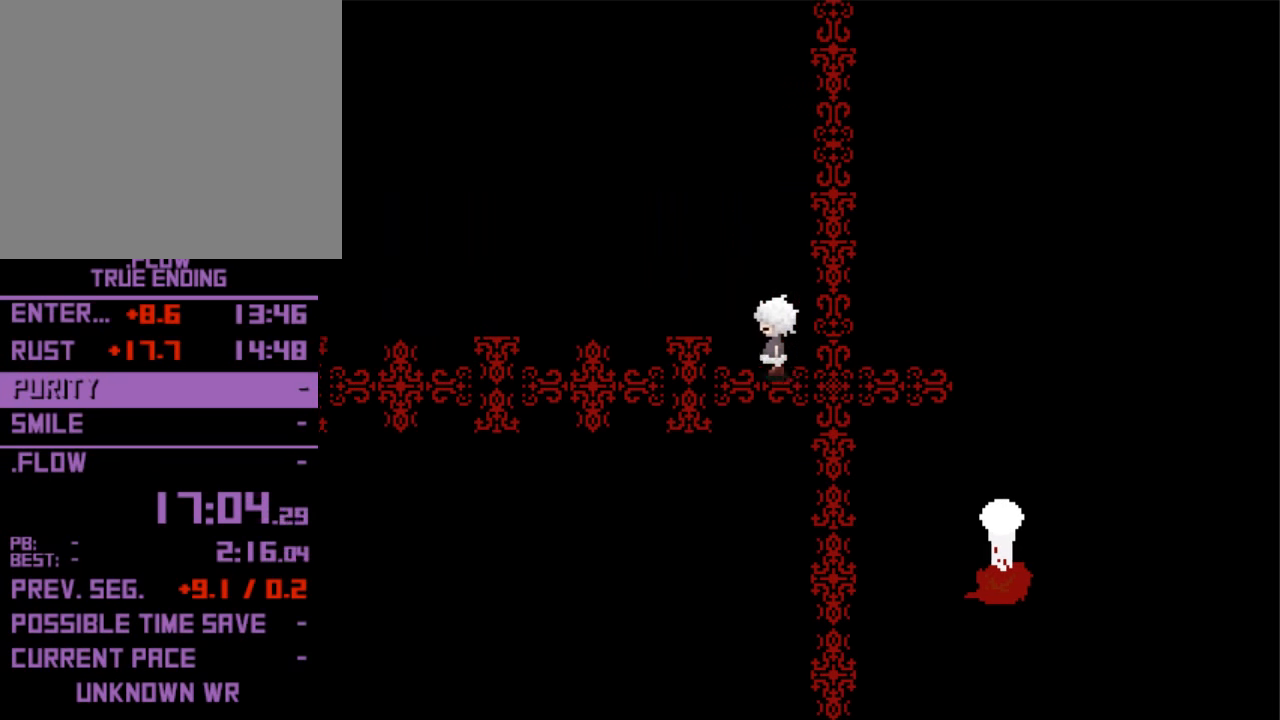
Gameplay with keyboard; each line is a JSON object with the keys held at the frame after it. "events" lists presses ("down") and releases ("up") of "down", "left", "right", "shift", "up", "x" and "z" between this image and that frame as [ms after this image, input, new state], when the widget could be followed in between. No other keys are recorded. Mouse input is not recorded. Not read: return.
{"keys": ["left"], "events": []}
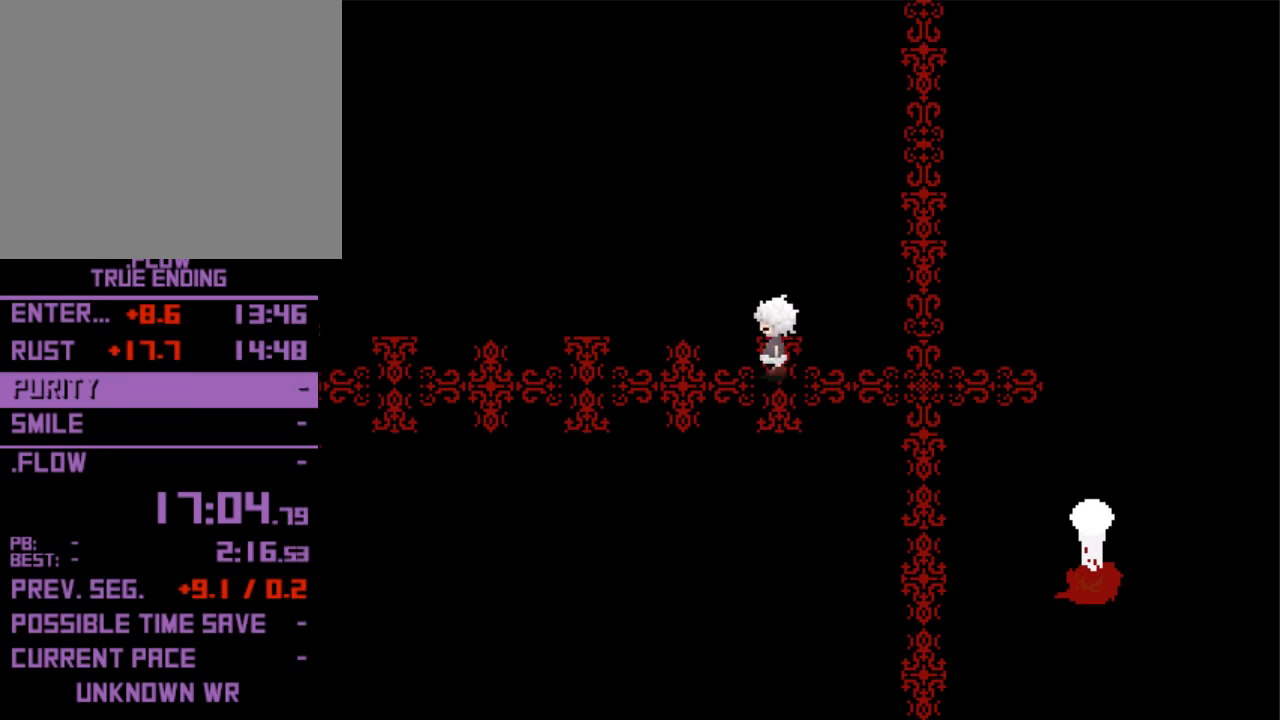
{"keys": ["left"], "events": []}
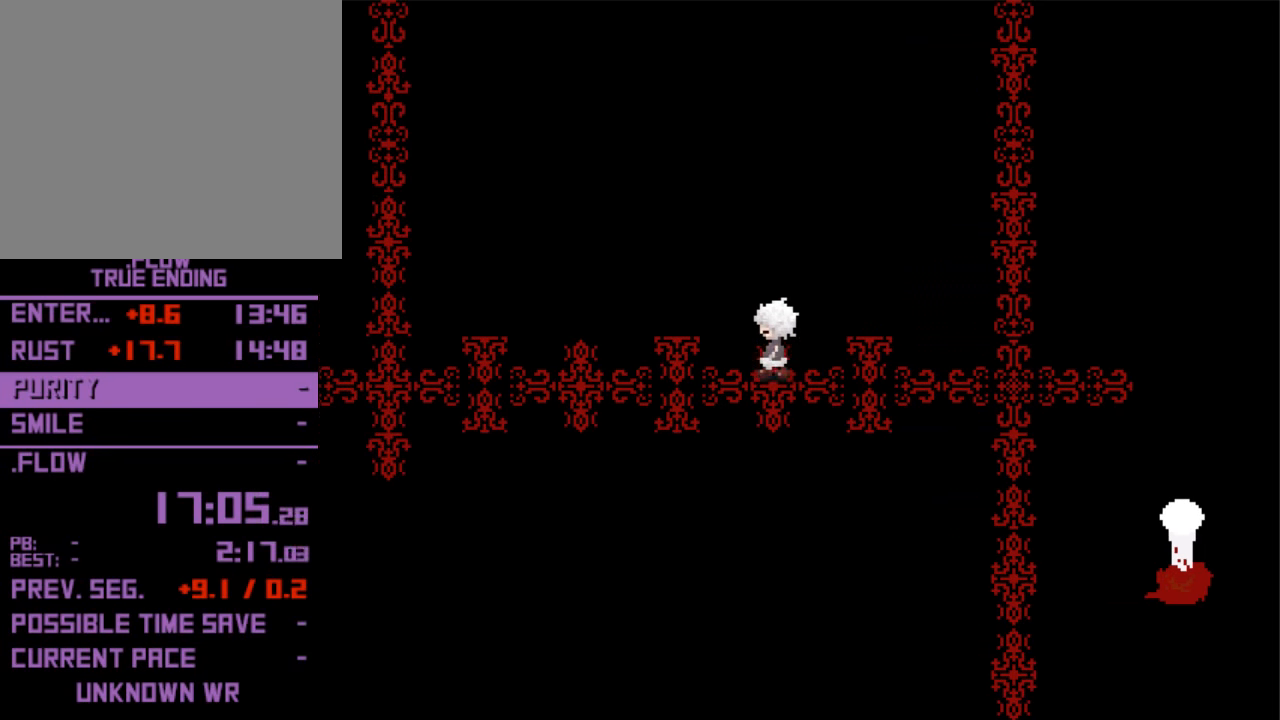
{"keys": ["left"], "events": []}
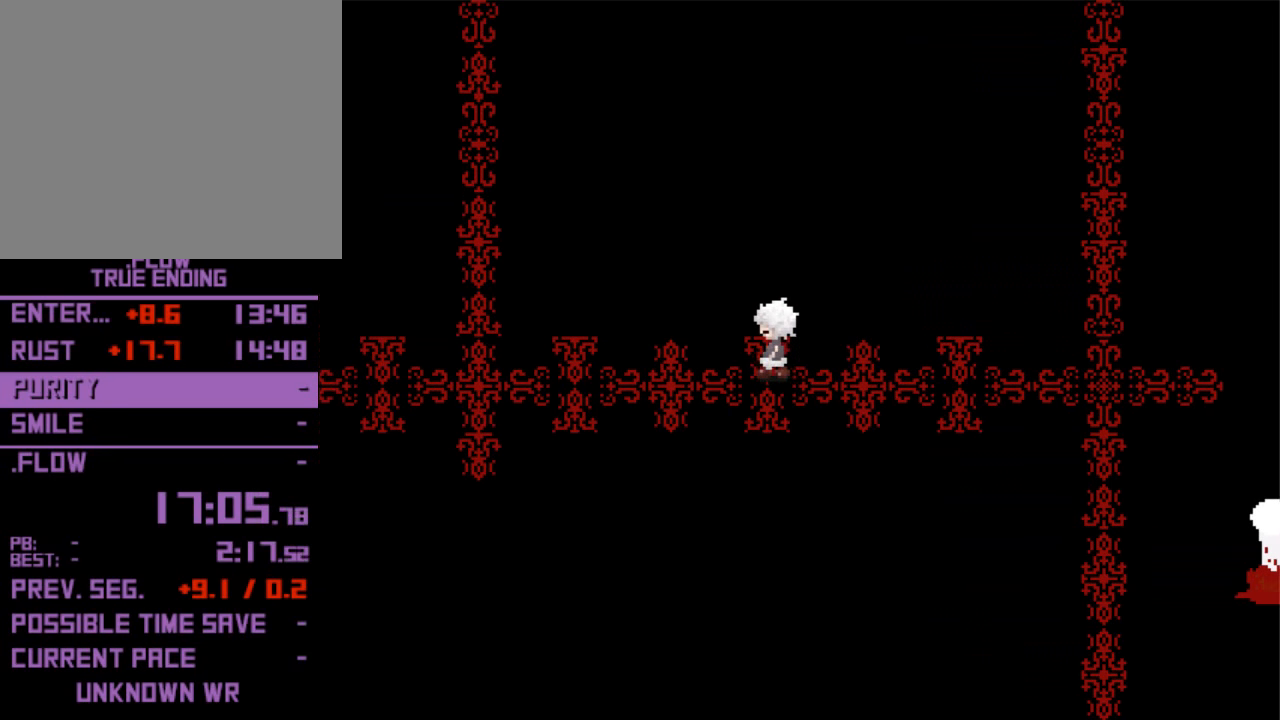
{"keys": ["left"], "events": []}
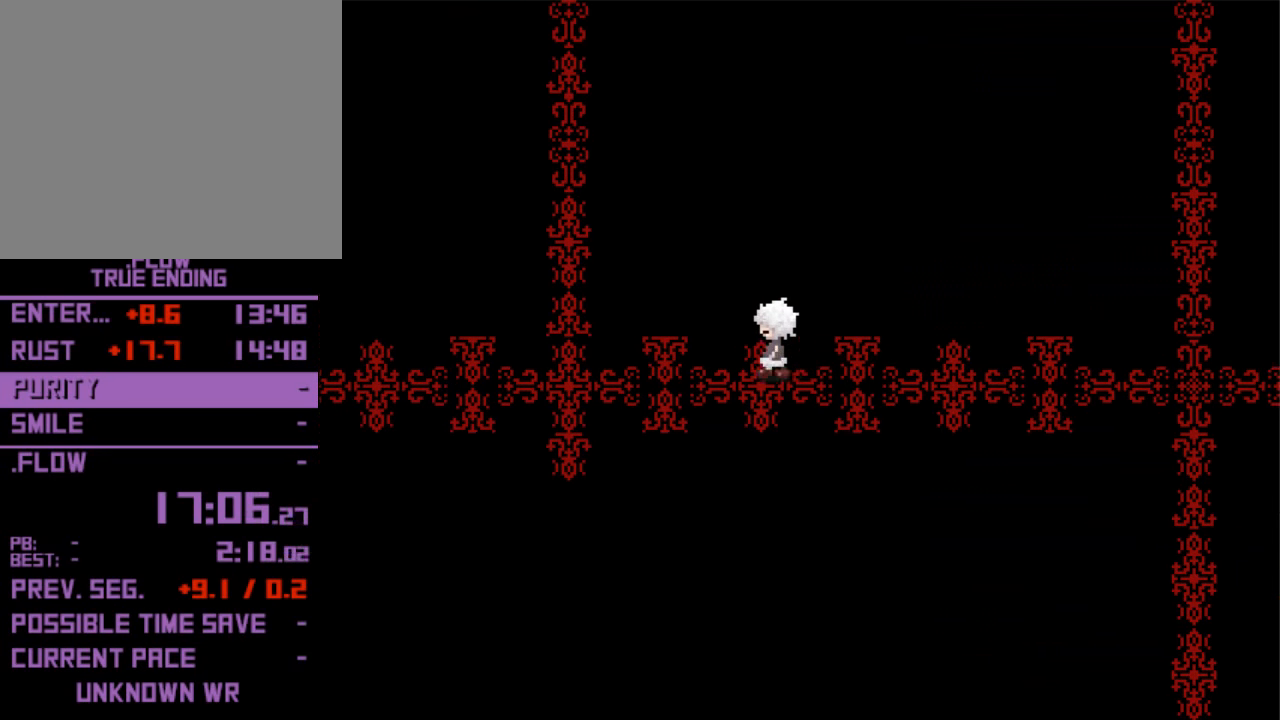
{"keys": ["left"], "events": []}
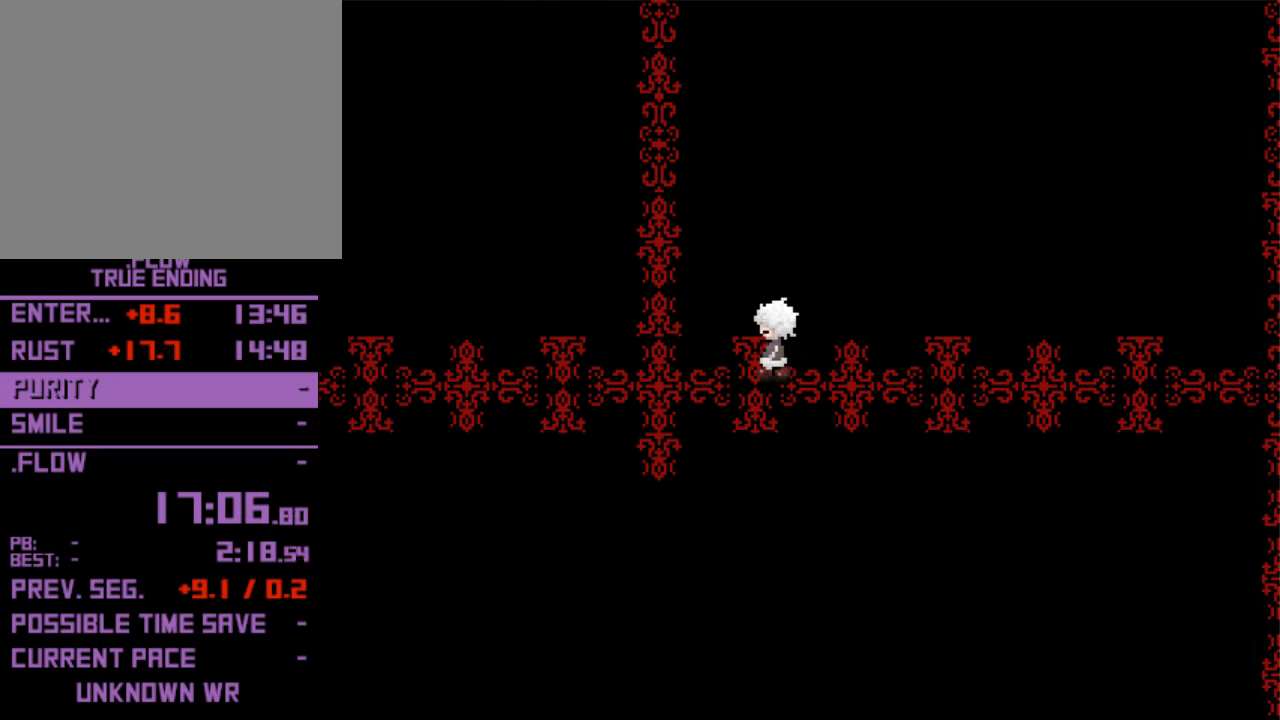
{"keys": ["left"], "events": []}
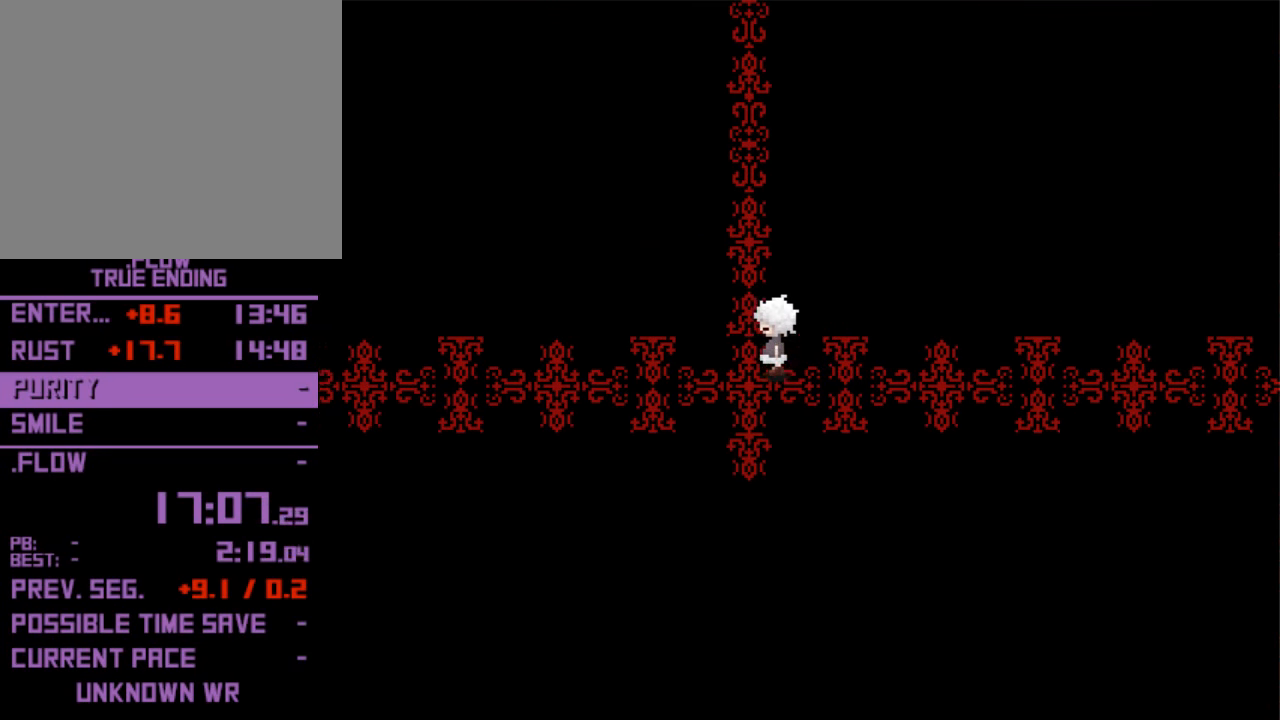
{"keys": ["left"], "events": []}
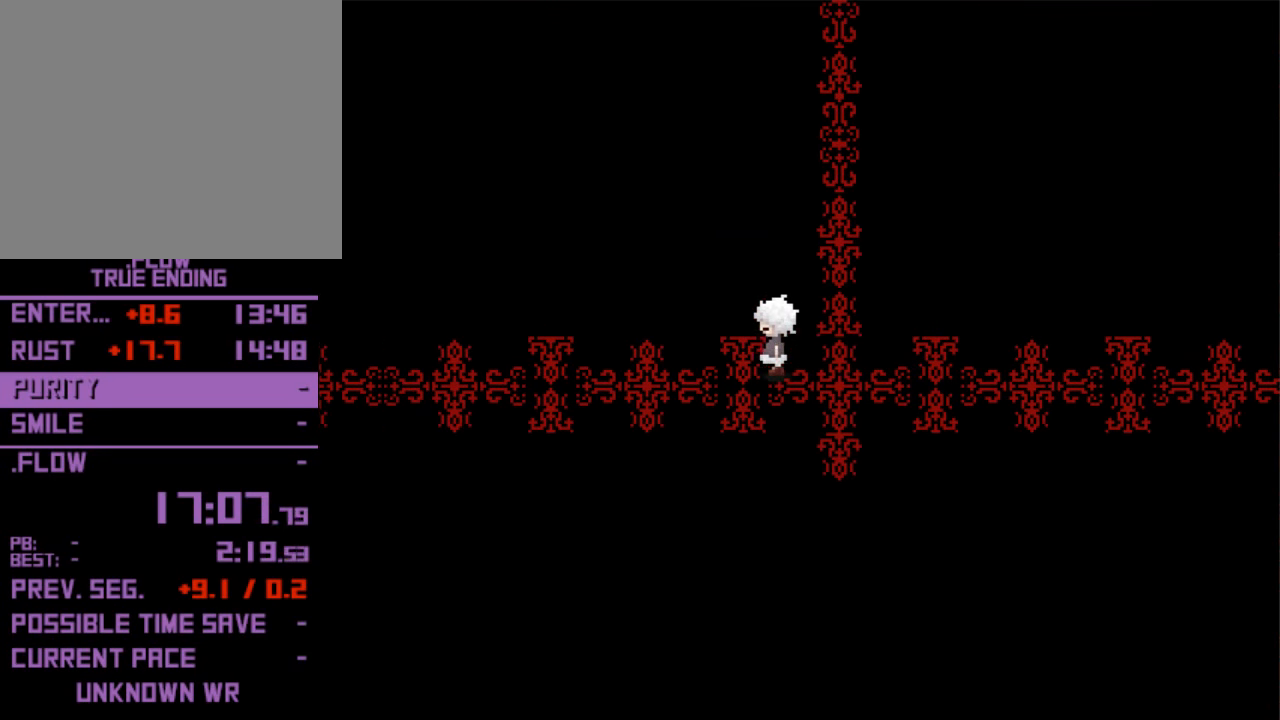
{"keys": ["left"], "events": []}
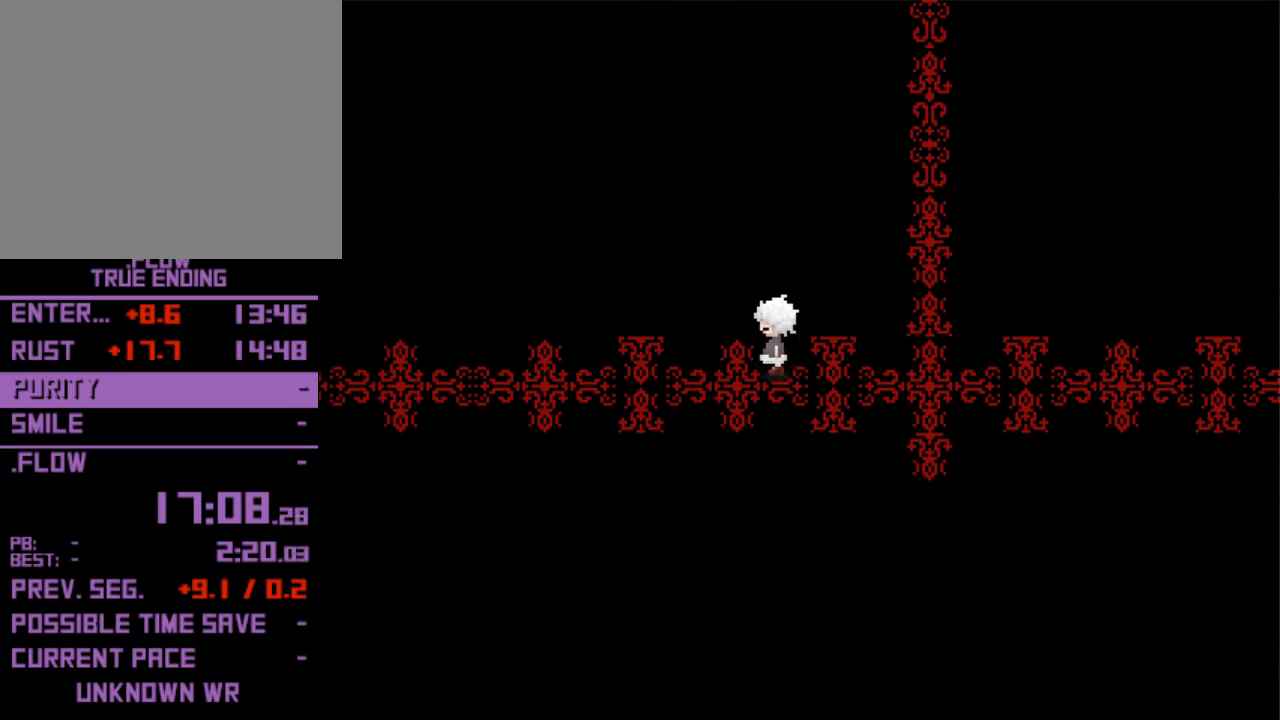
{"keys": ["left"], "events": []}
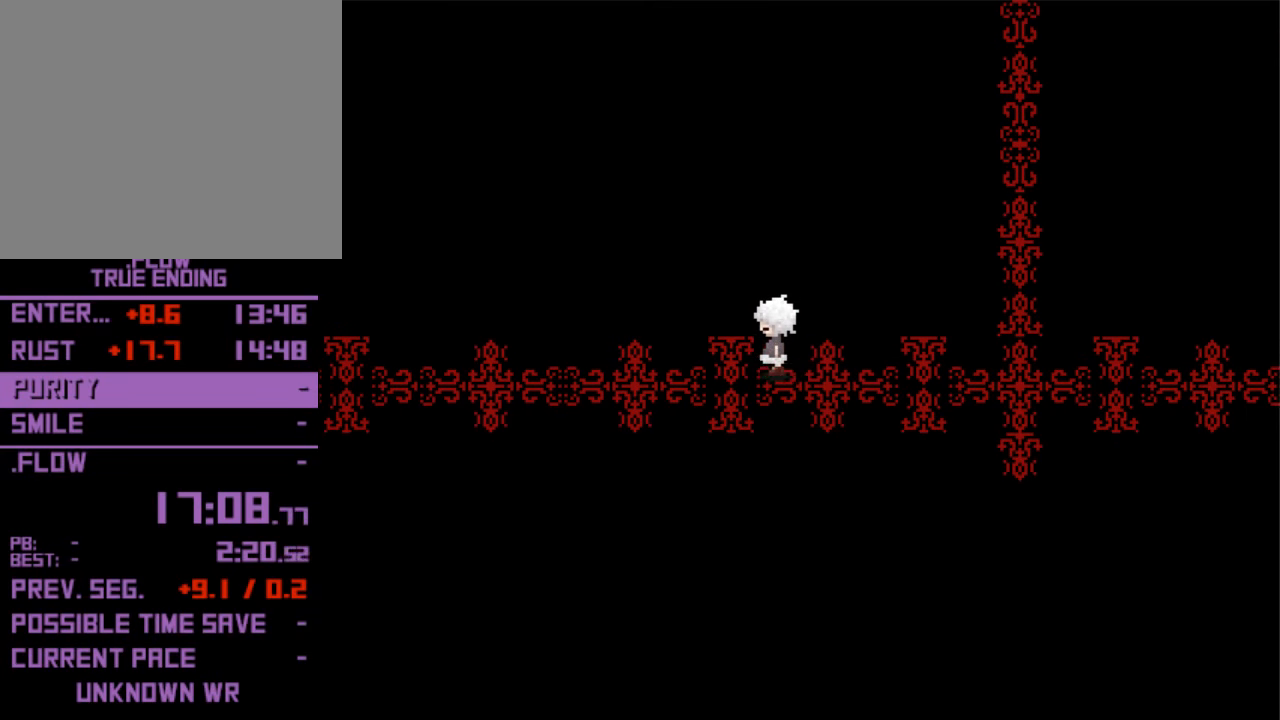
{"keys": ["left"], "events": []}
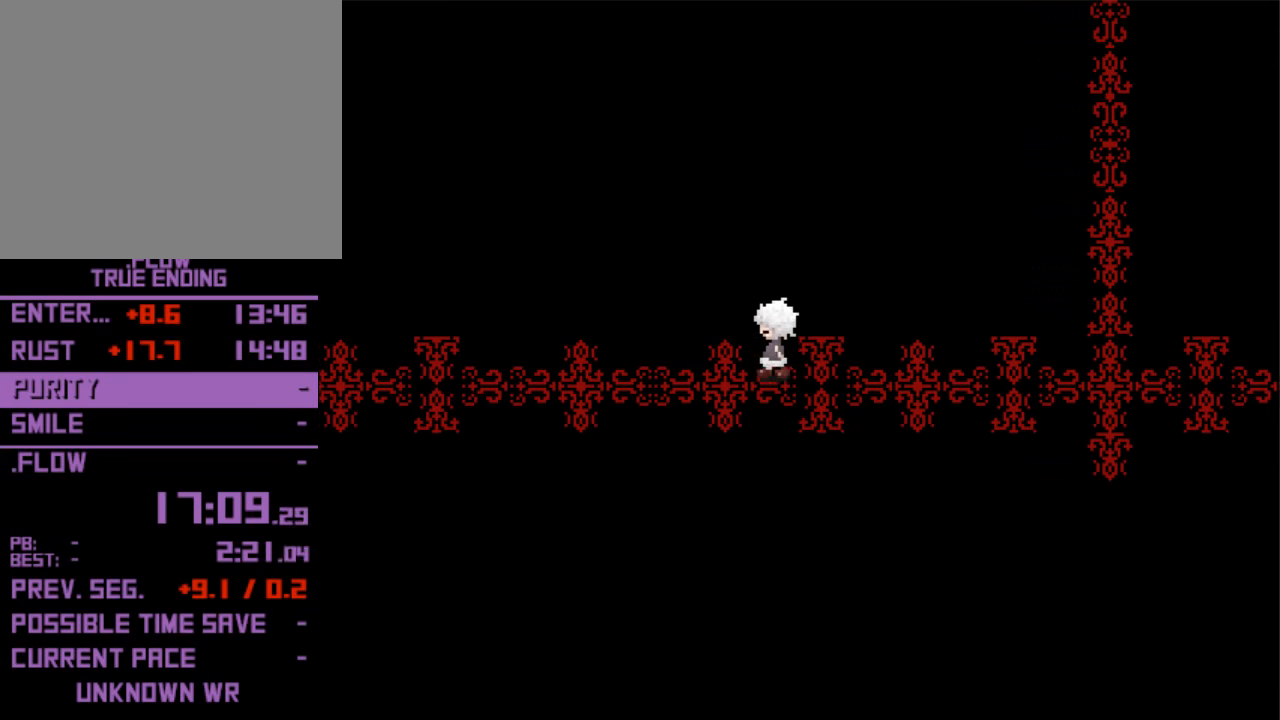
{"keys": ["left"], "events": []}
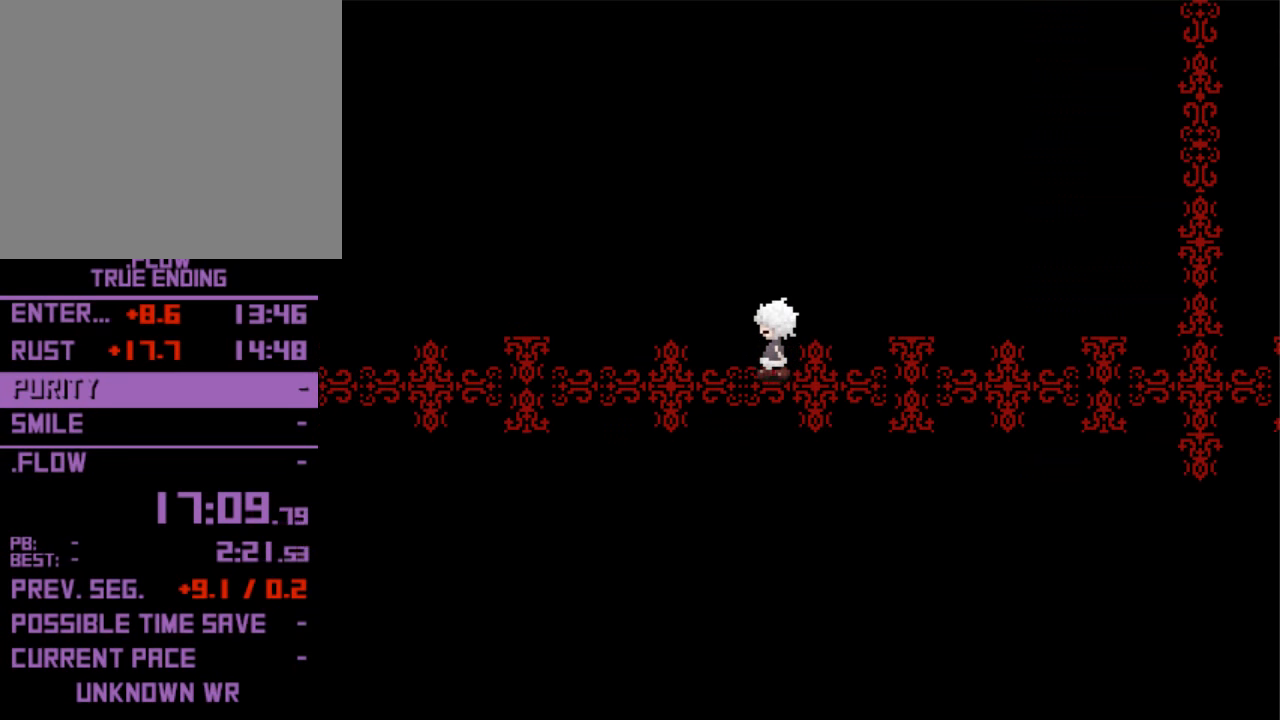
{"keys": ["left"], "events": []}
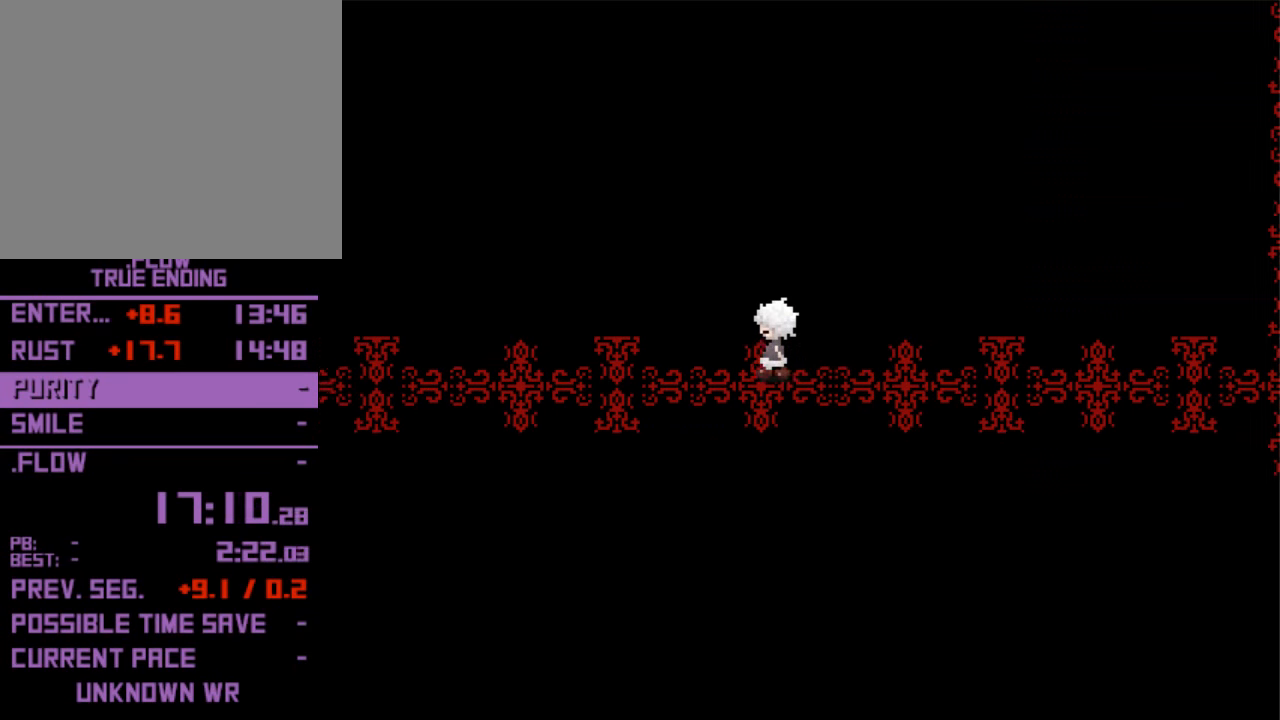
{"keys": ["left"], "events": []}
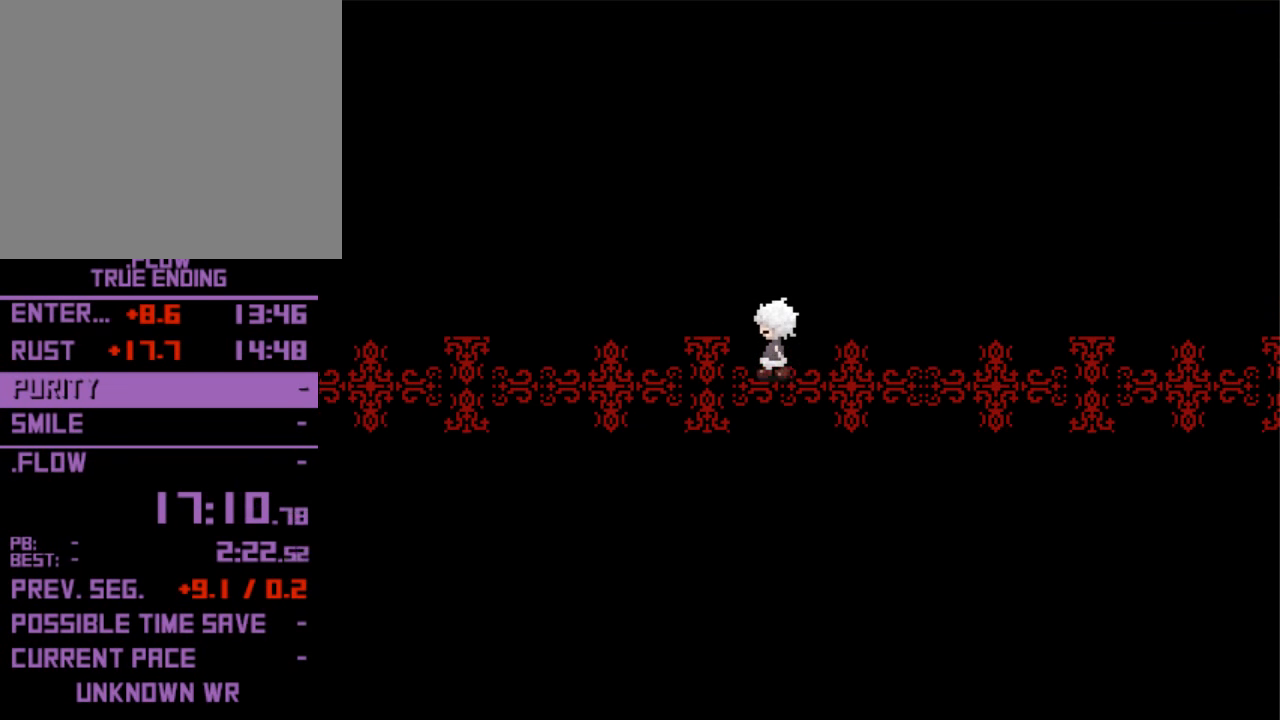
{"keys": ["left"], "events": []}
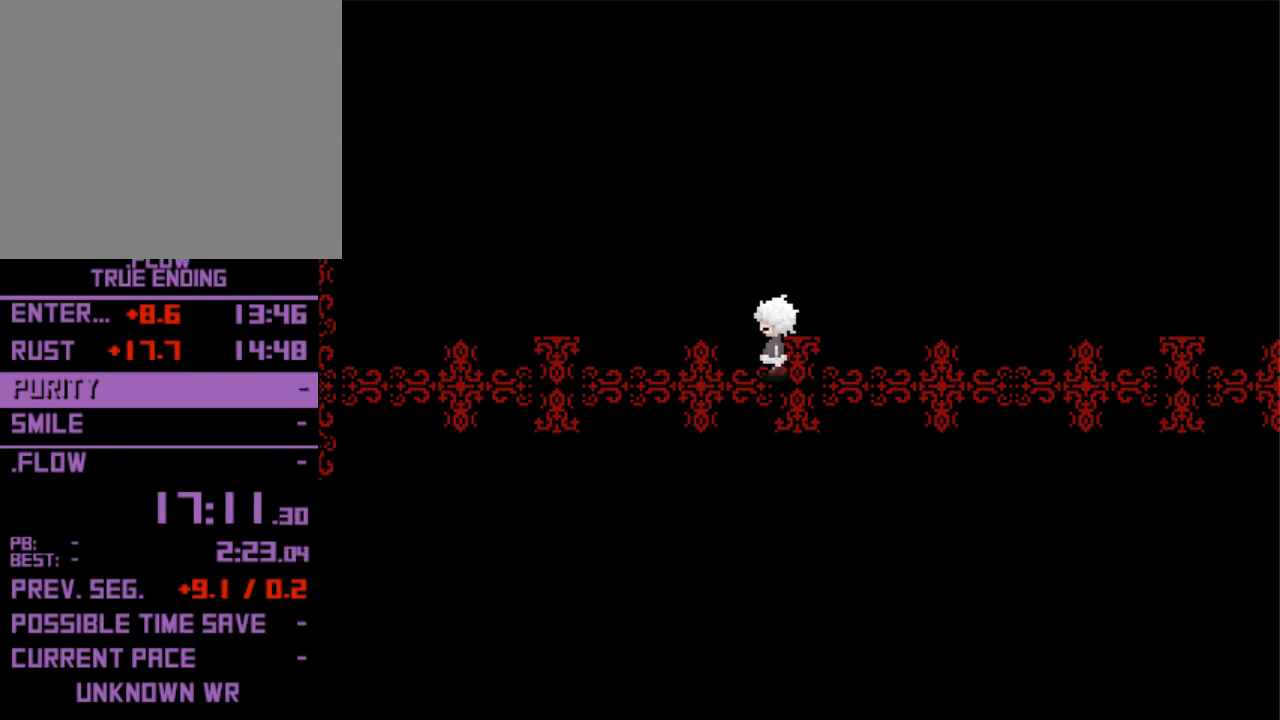
{"keys": ["left"], "events": []}
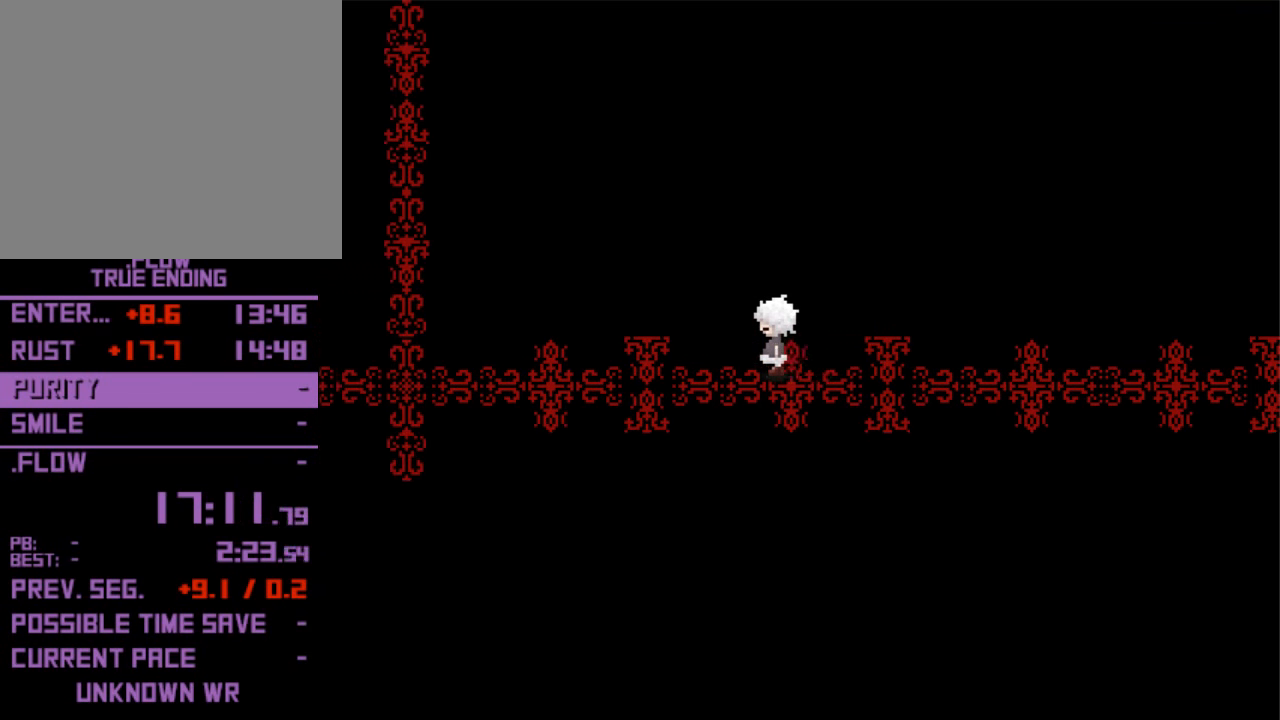
{"keys": ["left"], "events": []}
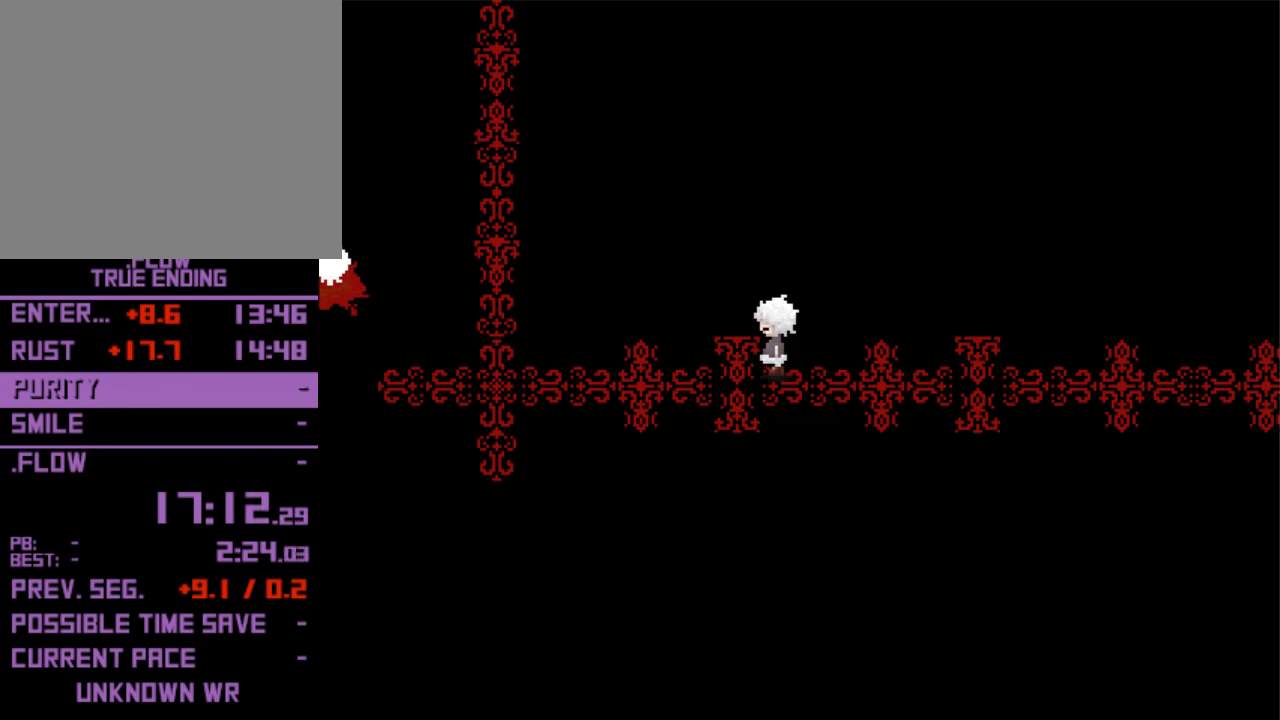
{"keys": ["left"], "events": []}
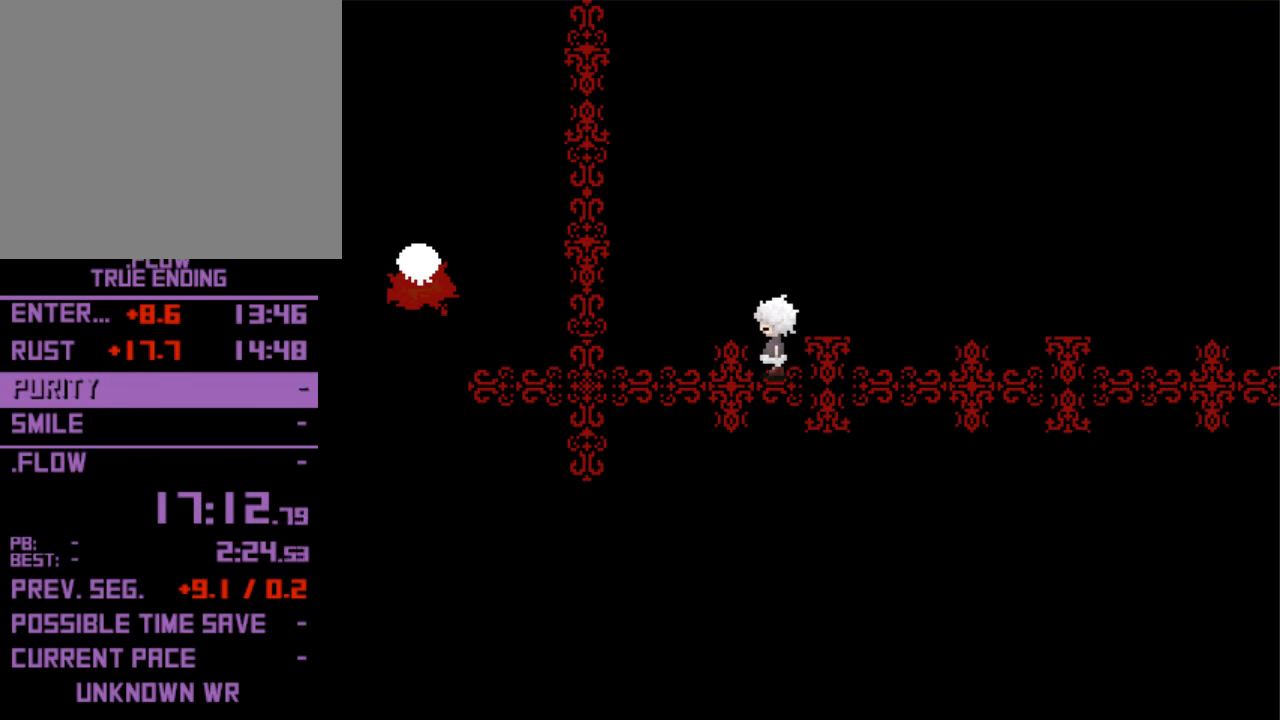
{"keys": ["left"], "events": []}
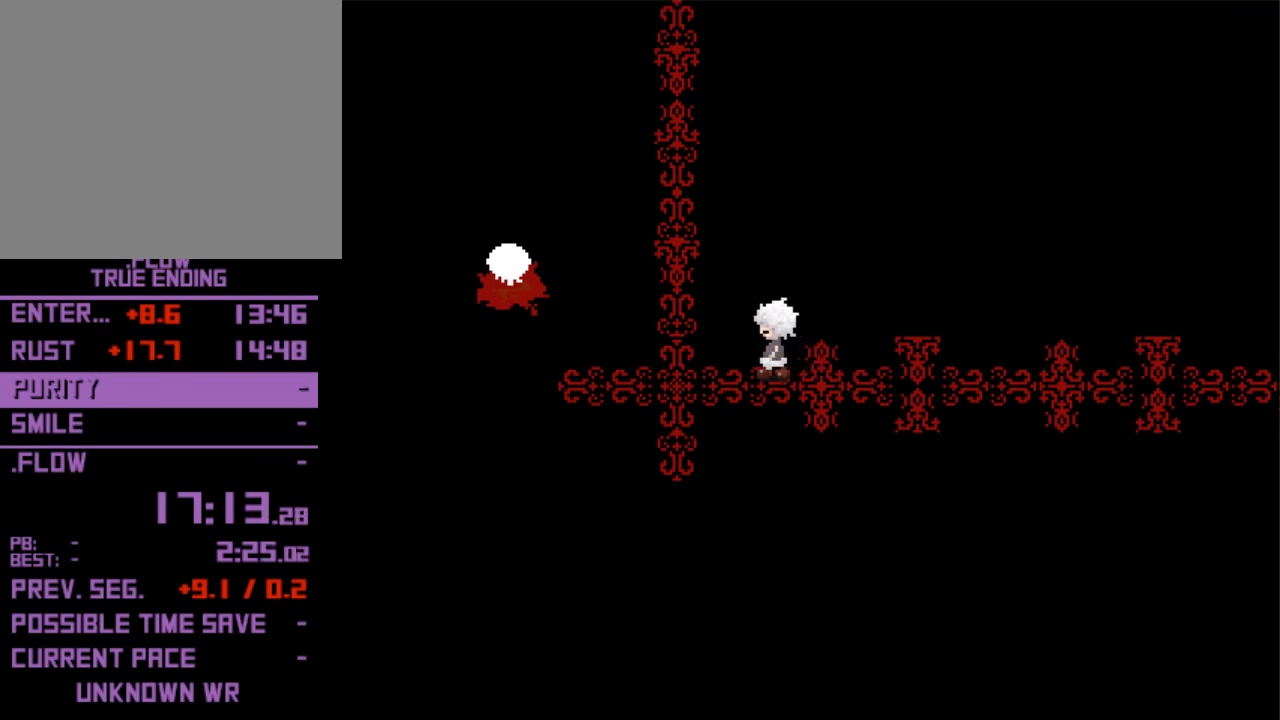
{"keys": ["left", "up"], "events": [[467, "up", "down"]]}
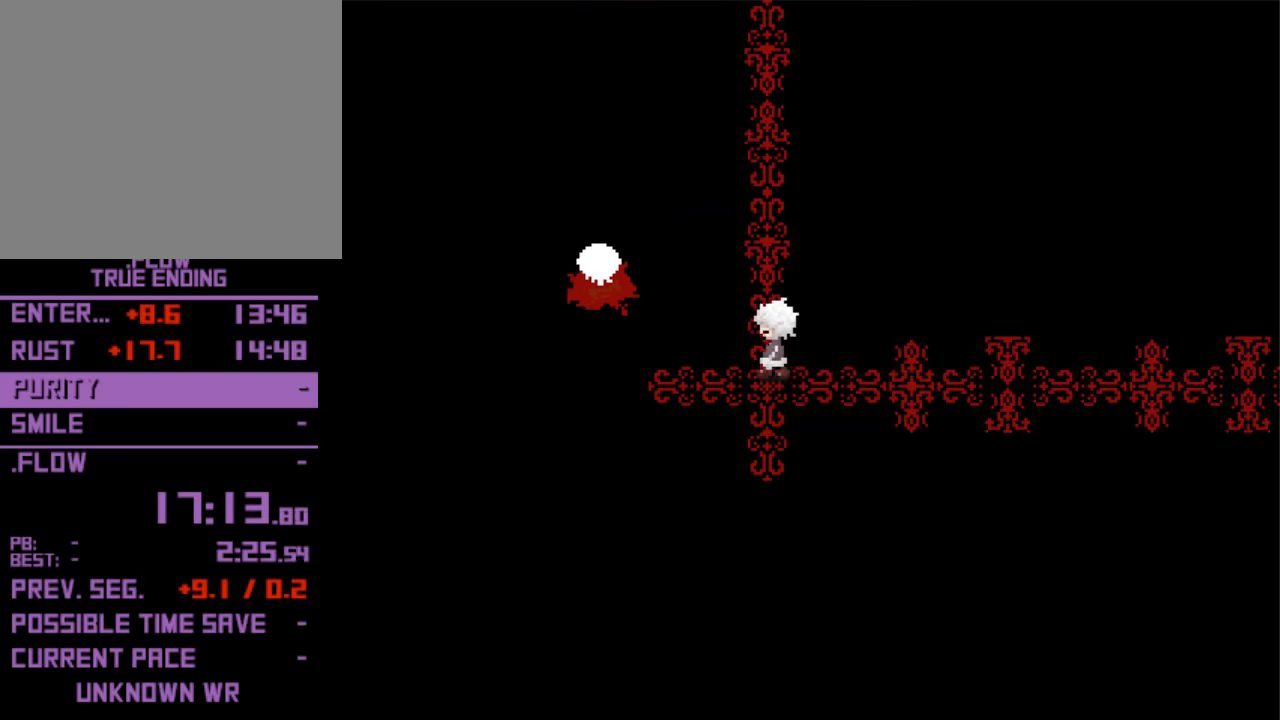
{"keys": ["up"], "events": [[34, "left", "up"]]}
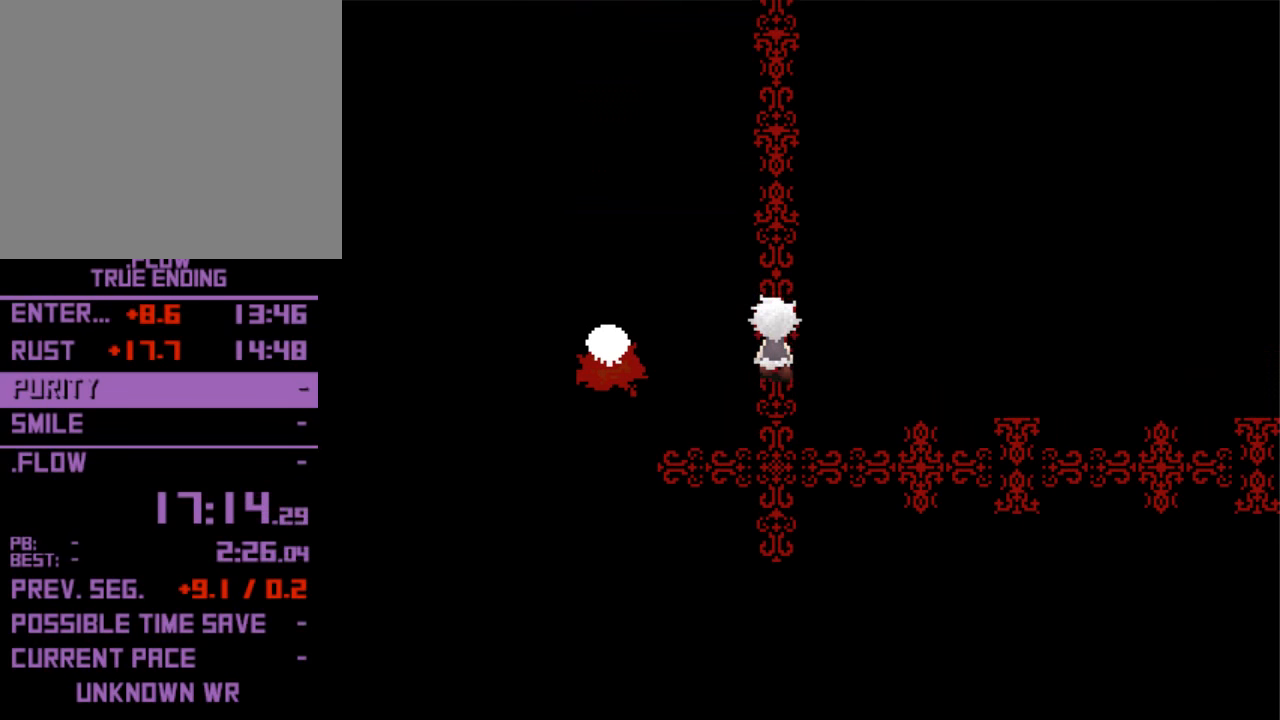
{"keys": ["up"], "events": []}
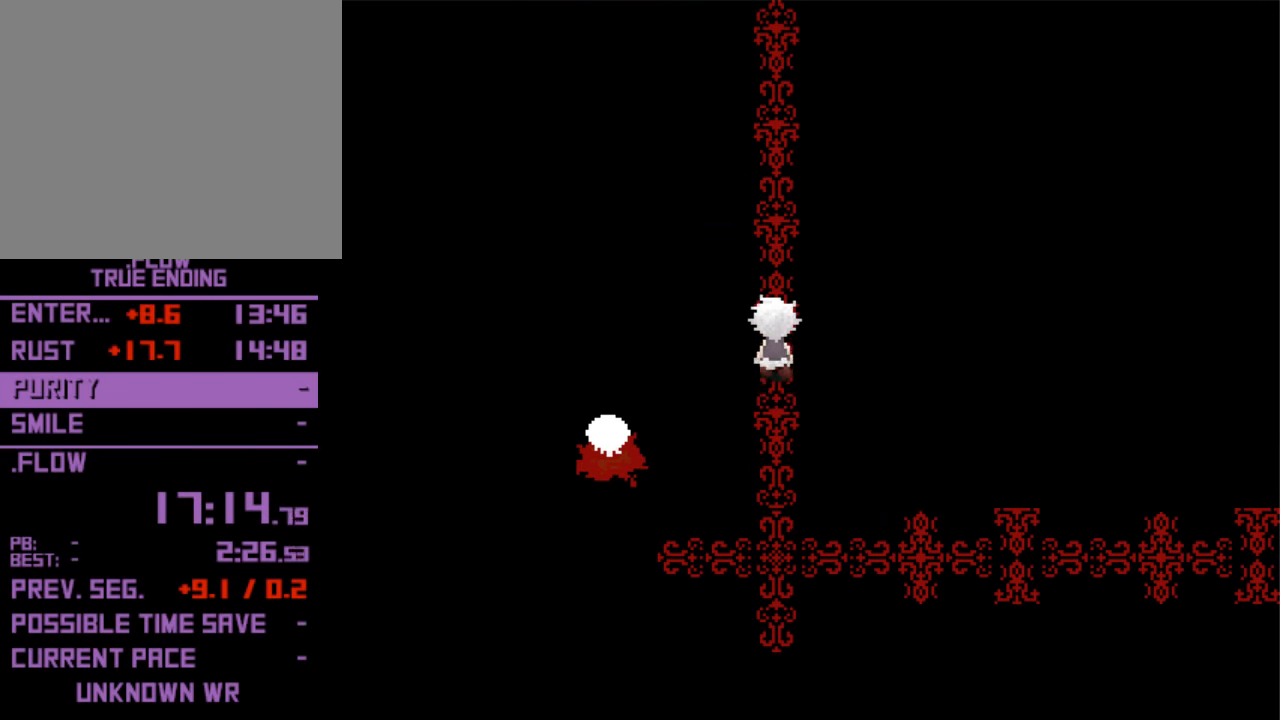
{"keys": ["up"], "events": []}
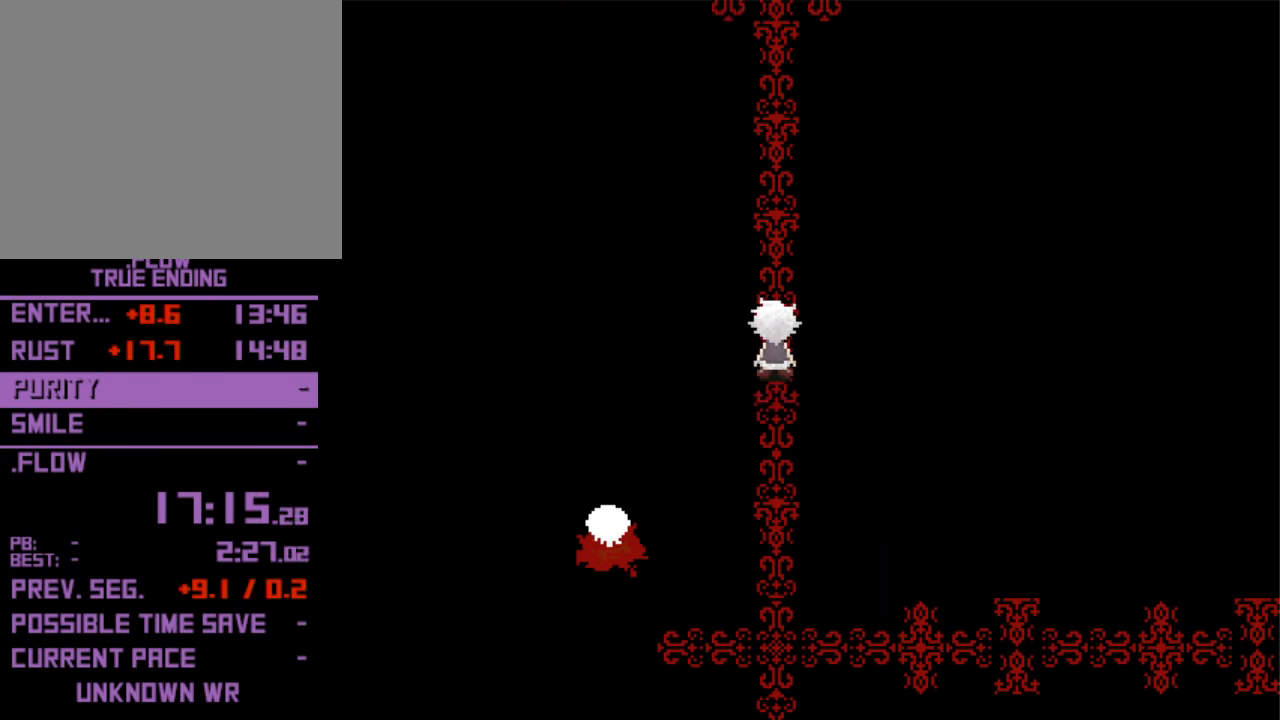
{"keys": ["up"], "events": []}
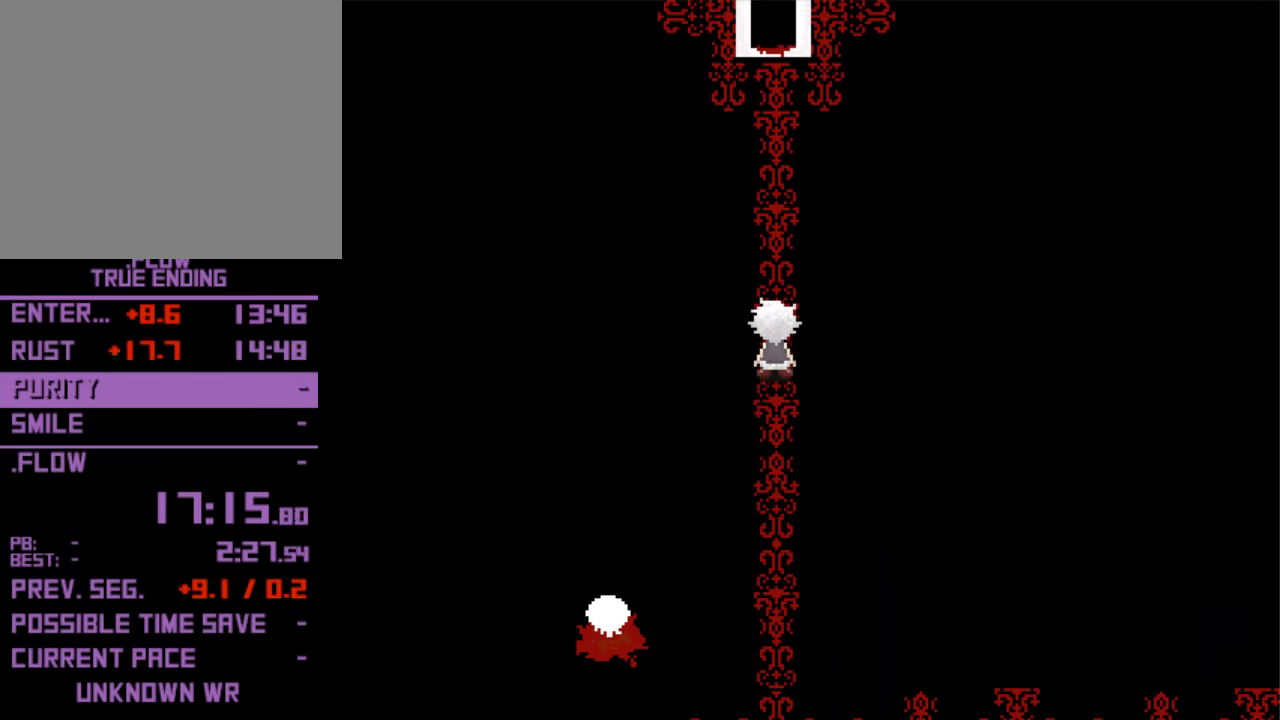
{"keys": ["up"], "events": []}
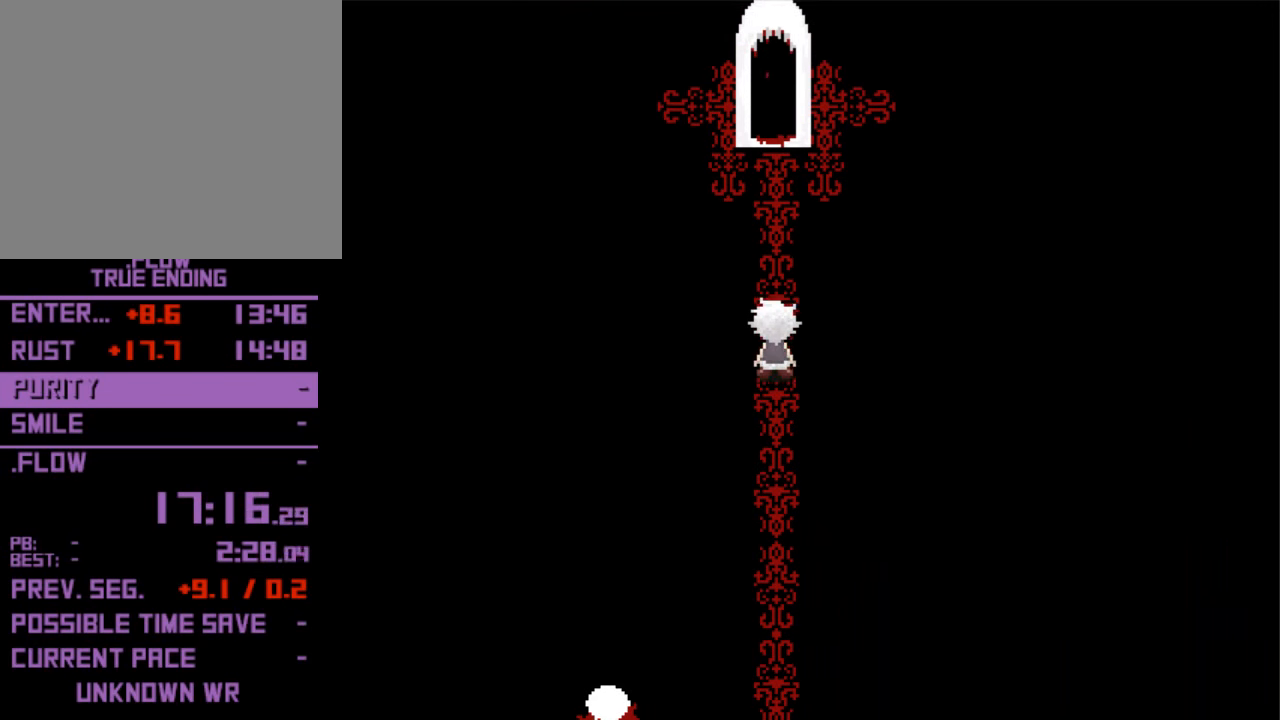
{"keys": ["up"], "events": []}
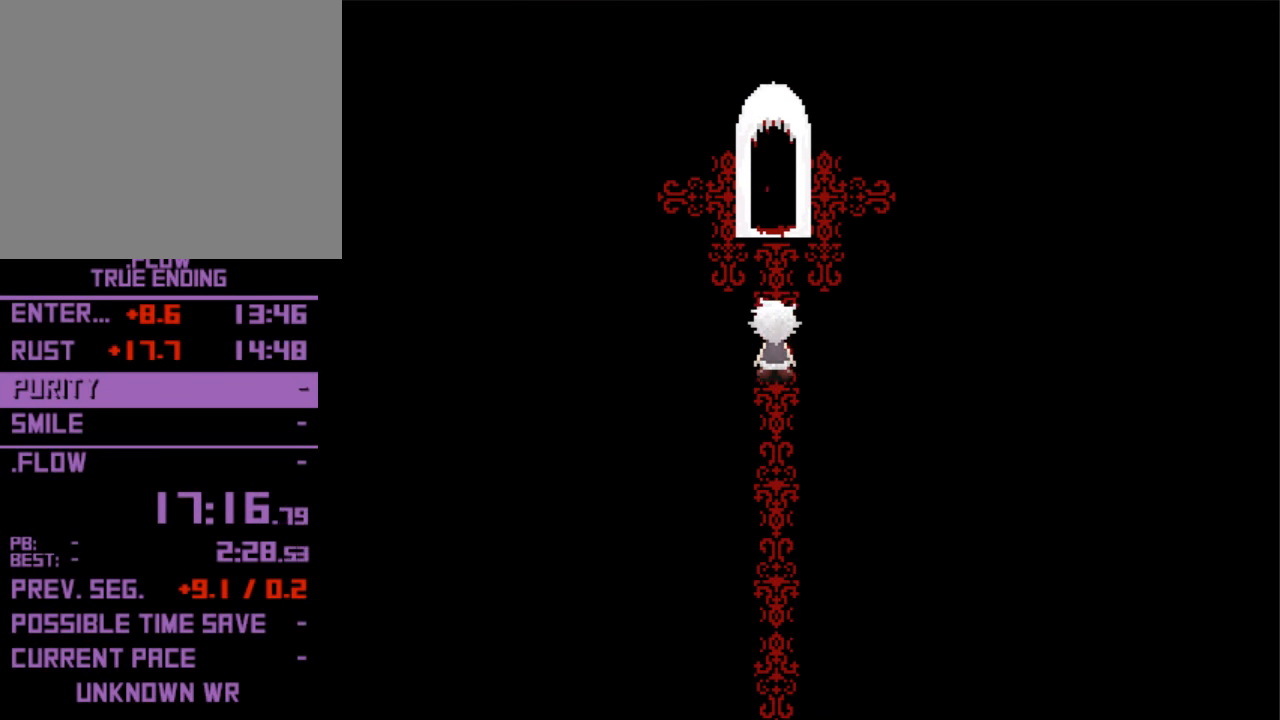
{"keys": ["up"], "events": []}
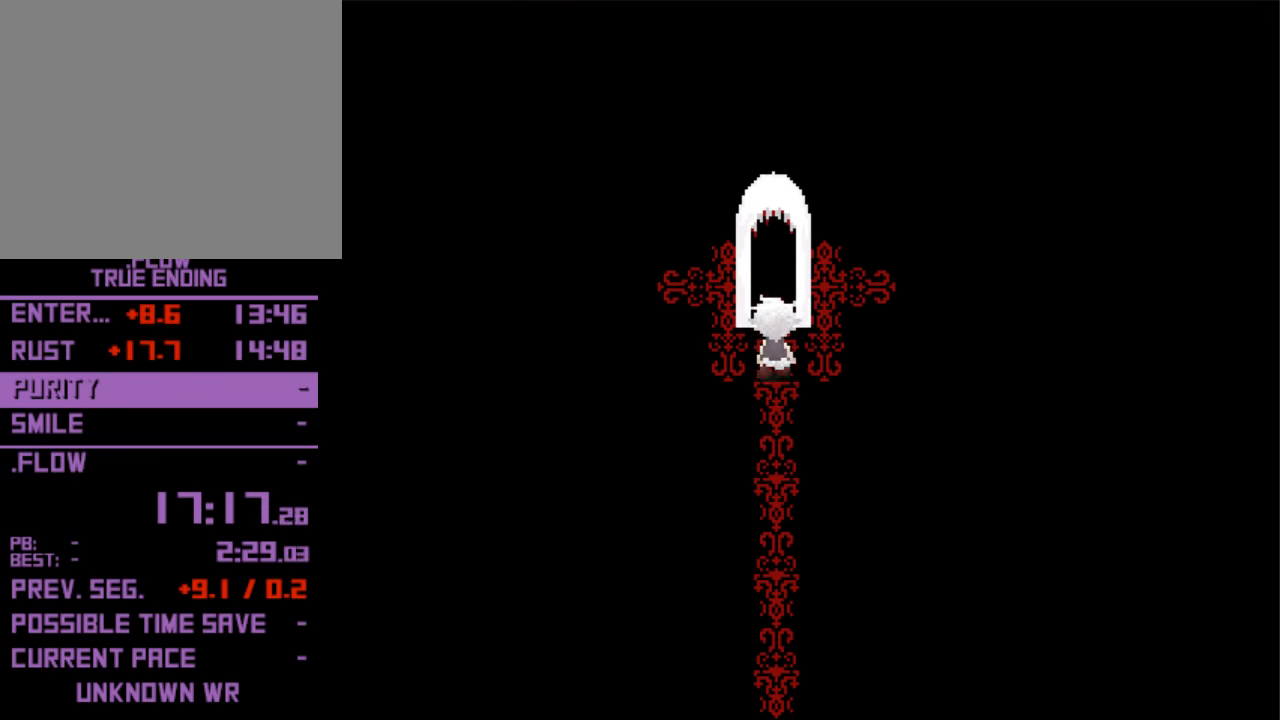
{"keys": ["up"], "events": []}
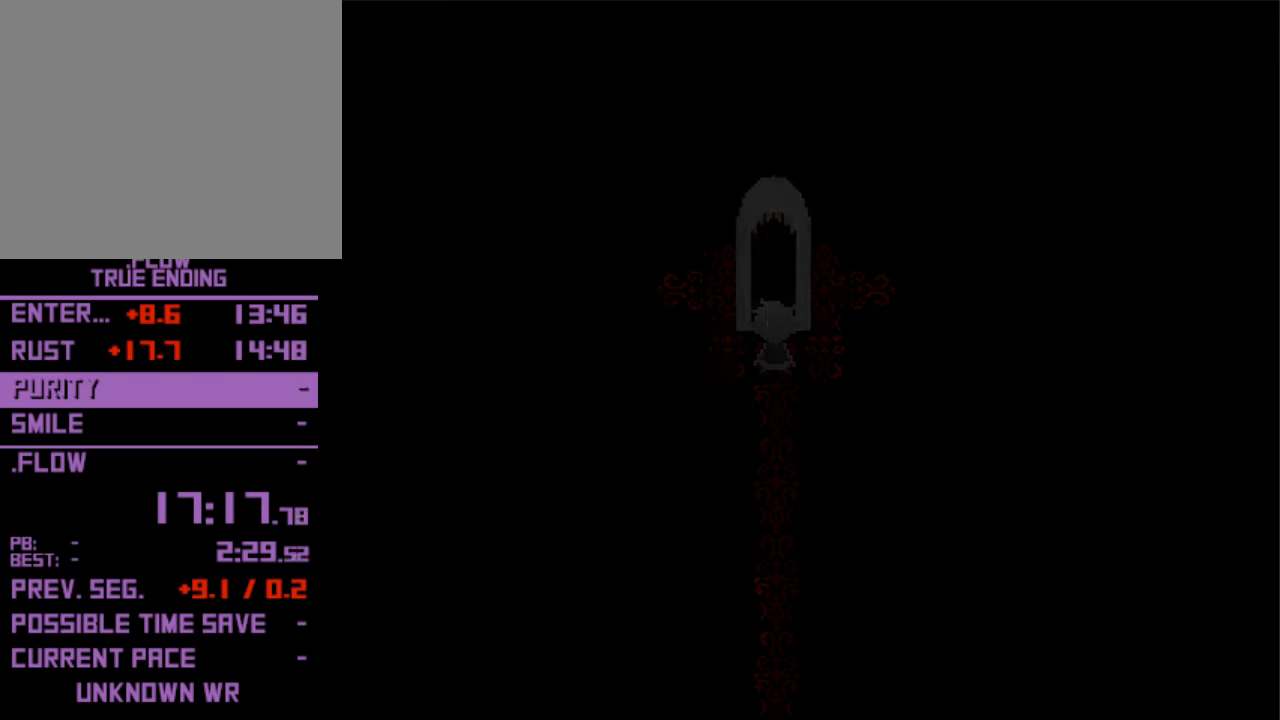
{"keys": [], "events": [[200, "up", "up"]]}
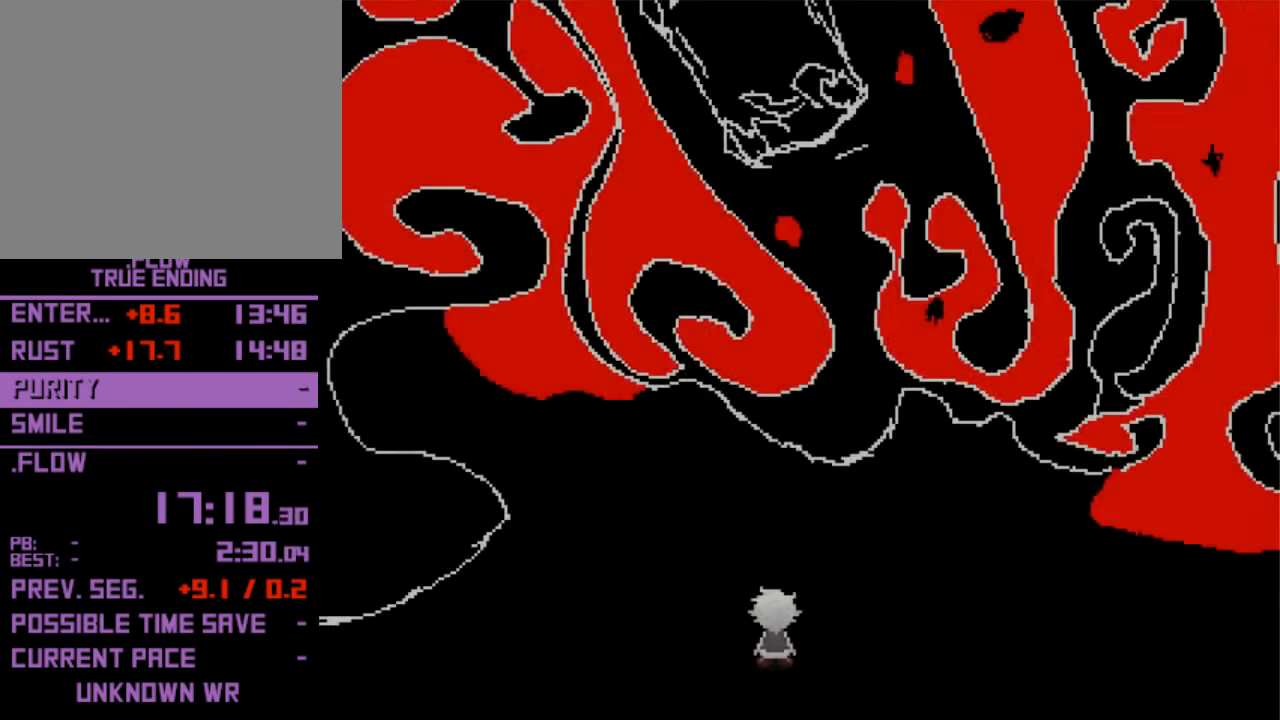
{"keys": ["right"], "events": [[200, "up", "down"], [267, "right", "down"], [367, "right", "up"], [434, "right", "down"], [434, "up", "up"]]}
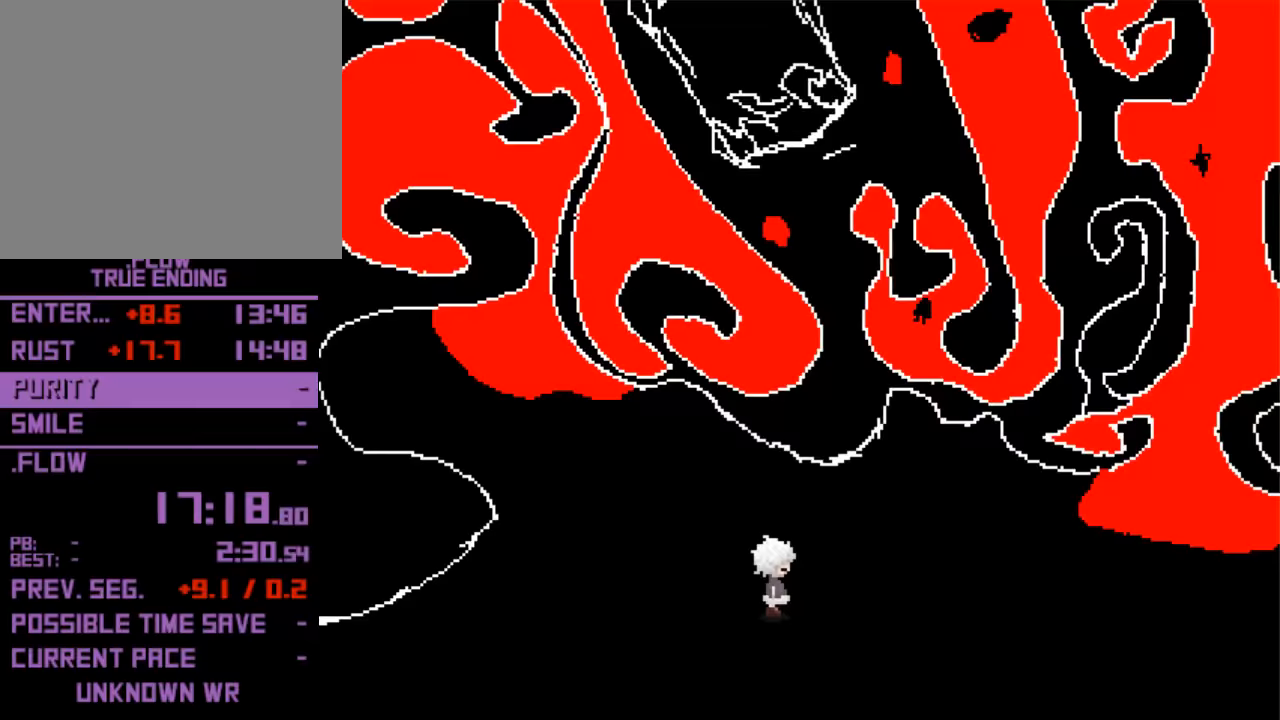
{"keys": ["right"], "events": []}
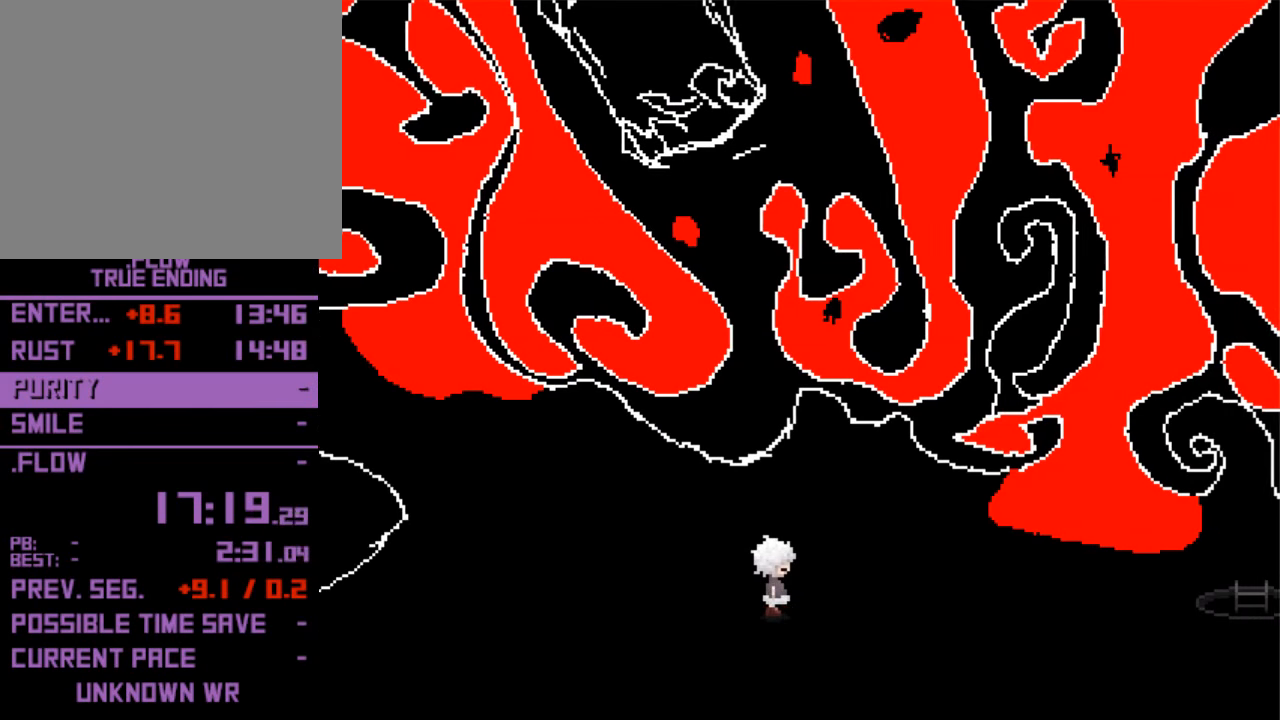
{"keys": ["right"], "events": []}